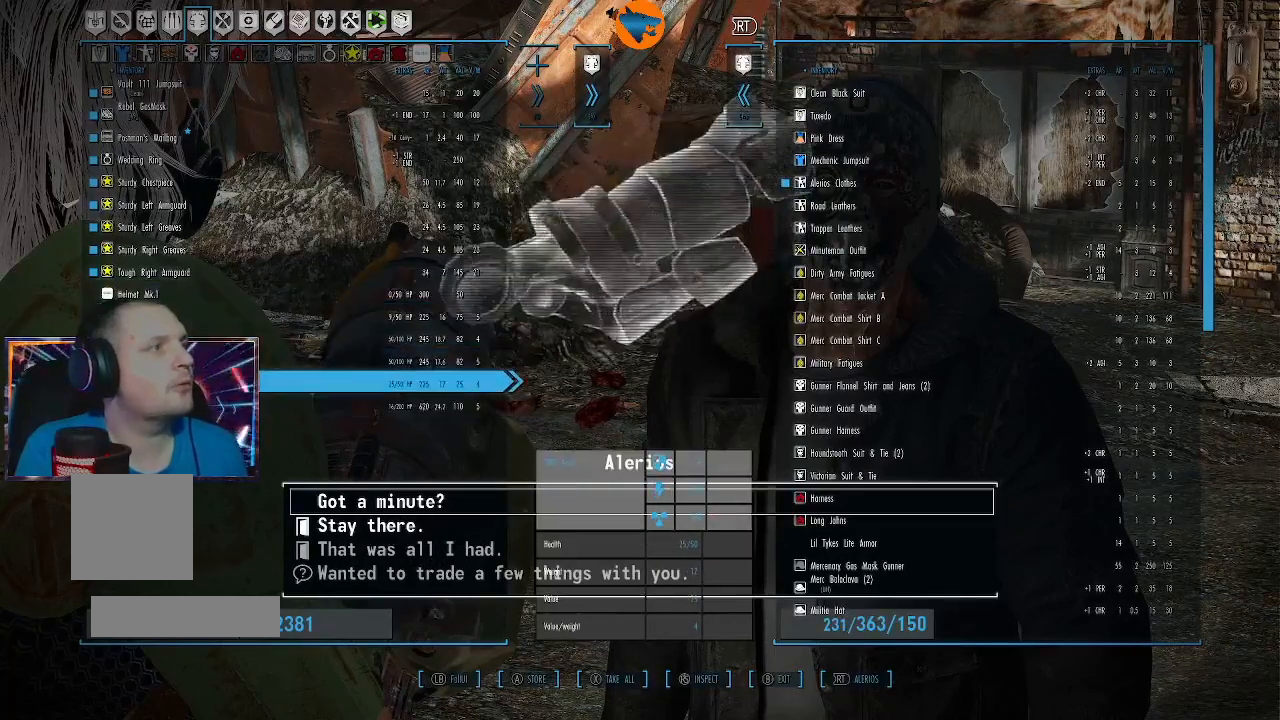
Gameplay with a controller (Xbox layout); each line is a JSON object with the inputs held at the frame after it. "events" lists button and stick changes between this image and that frame as [ms after this image, input, new state], when the widget could be followed in between.
{"buttons": [], "left_stick": "center", "right_stick": "center", "events": [[67, "DPAD_UP", "up"], [233, "DPAD_UP", "down"], [300, "DPAD_UP", "up"], [400, "DPAD_UP", "down"], [500, "DPAD_UP", "up"]]}
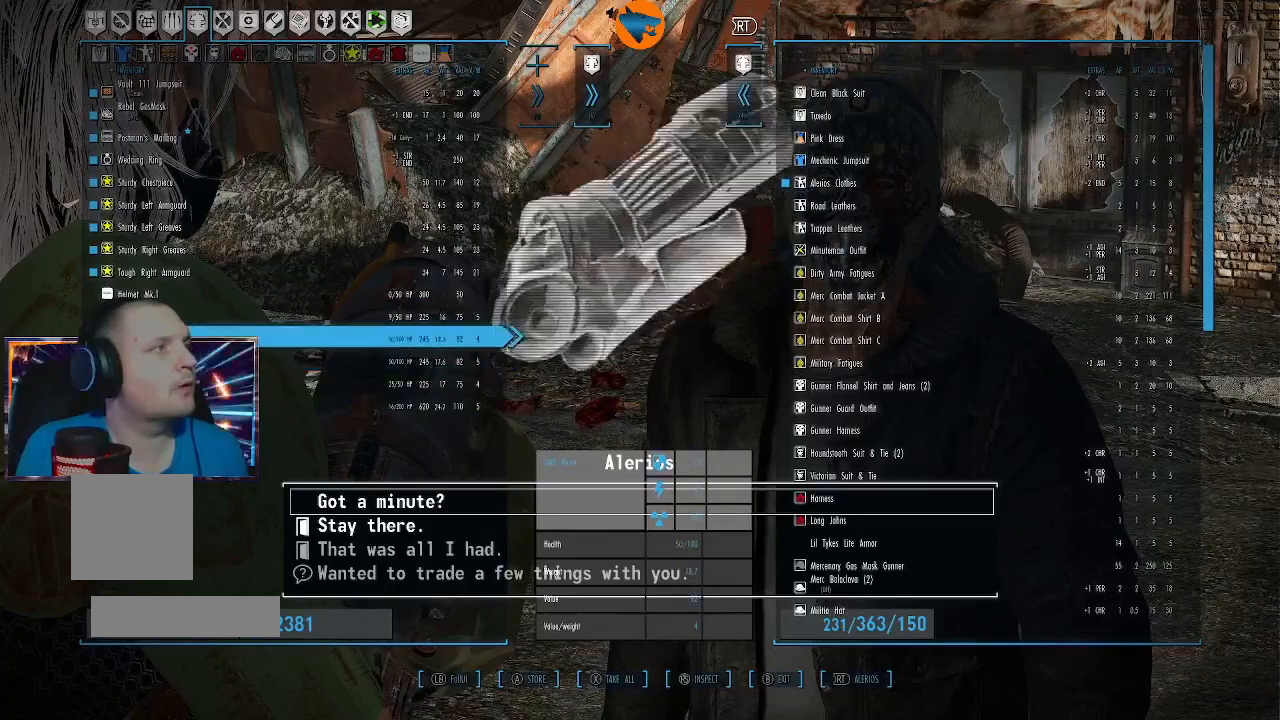
{"buttons": [], "left_stick": "center", "right_stick": "center", "events": [[100, "DPAD_UP", "down"], [200, "DPAD_UP", "up"], [300, "DPAD_UP", "down"], [367, "DPAD_UP", "up"]]}
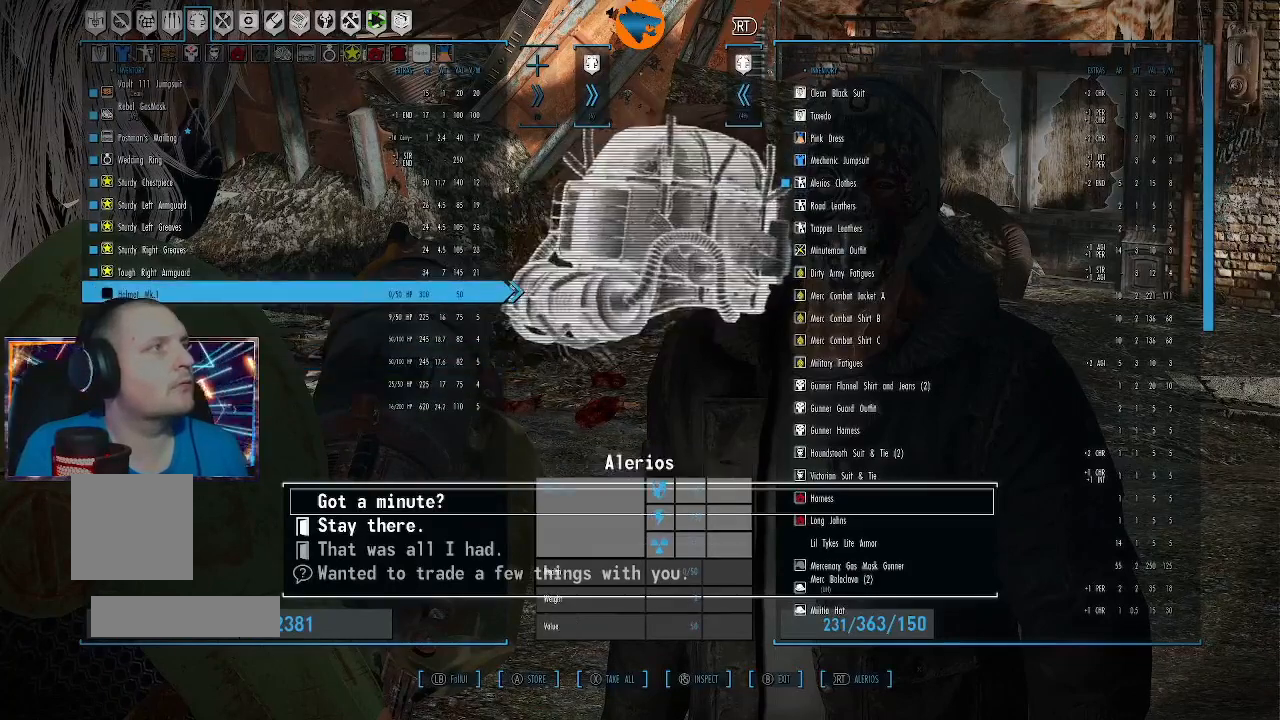
{"buttons": ["A"], "left_stick": "center", "right_stick": "center", "events": [[33, "A", "down"], [100, "A", "up"], [467, "A", "down"]]}
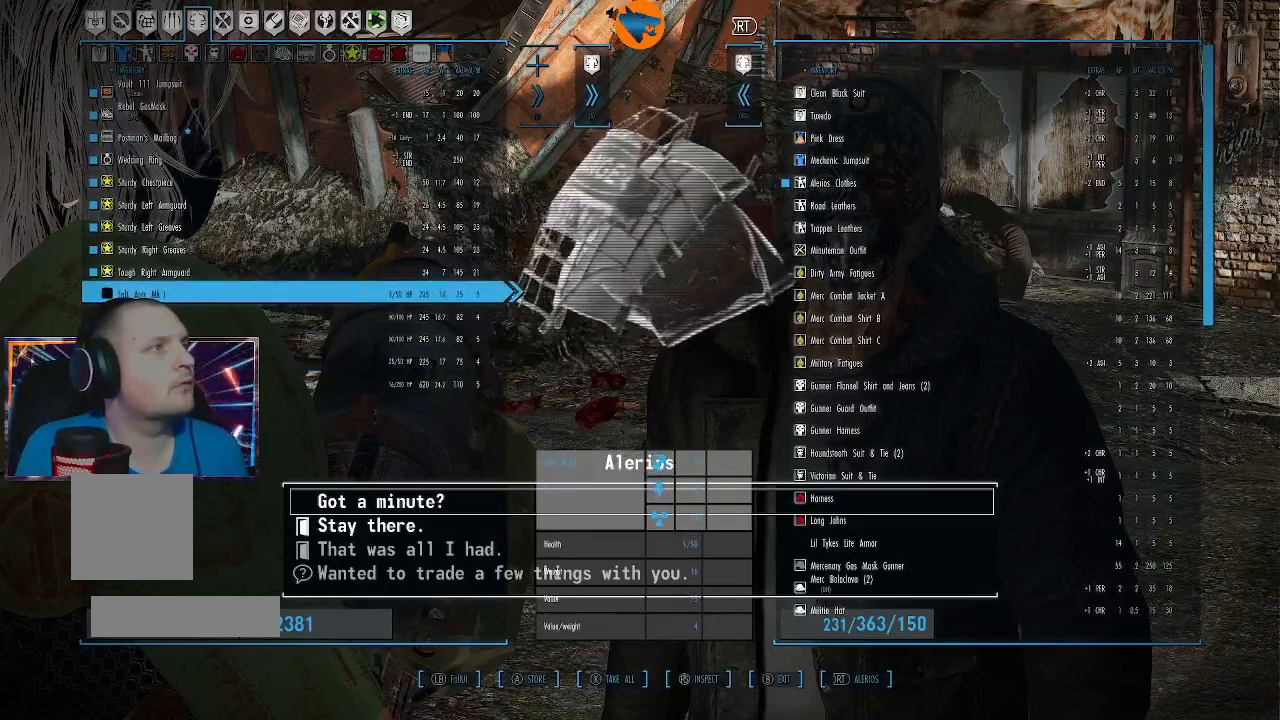
{"buttons": [], "left_stick": "center", "right_stick": "center", "events": [[33, "A", "up"], [400, "A", "down"], [467, "A", "up"]]}
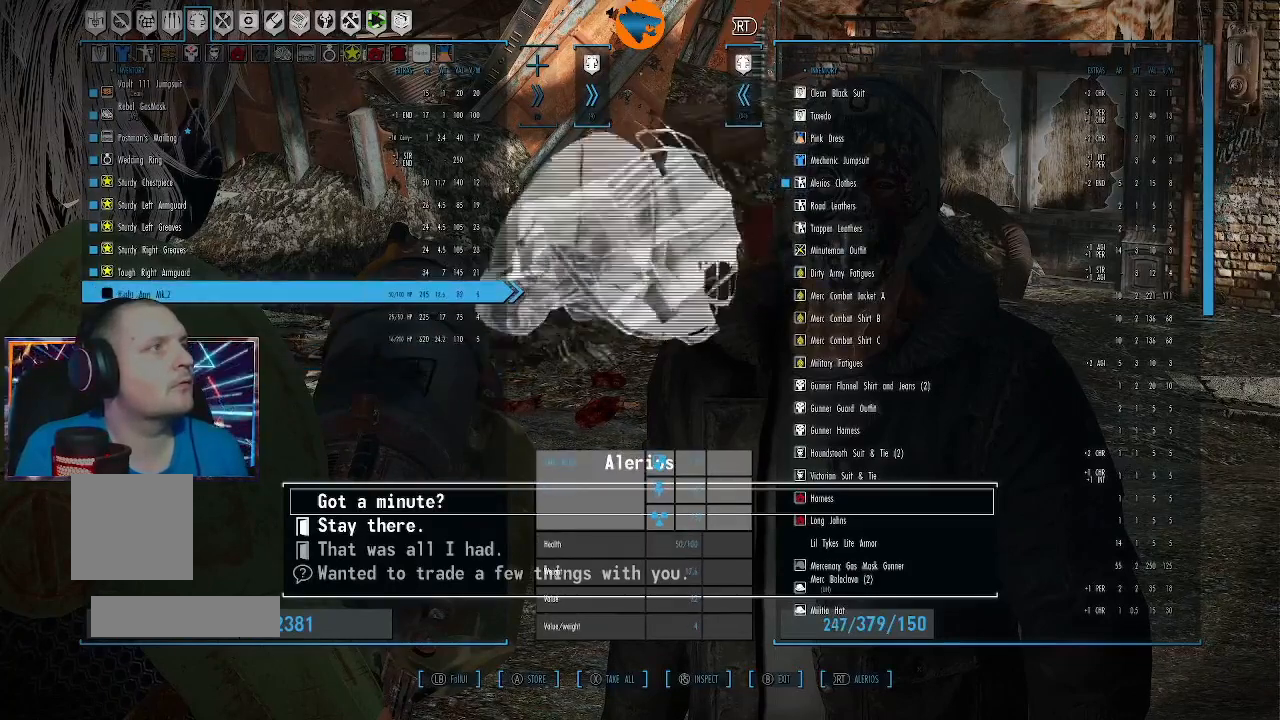
{"buttons": [], "left_stick": "center", "right_stick": "center", "events": [[333, "A", "down"], [400, "A", "up"]]}
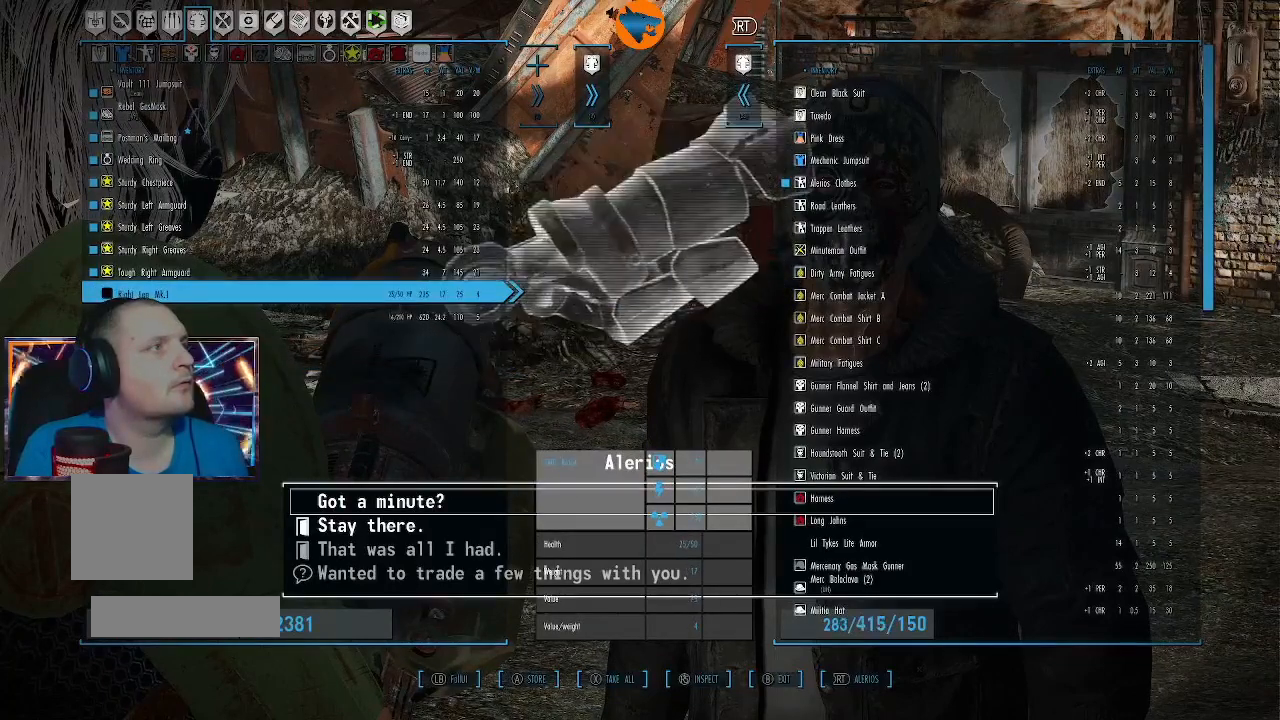
{"buttons": [], "left_stick": "center", "right_stick": "center", "events": [[267, "A", "down"], [333, "A", "up"]]}
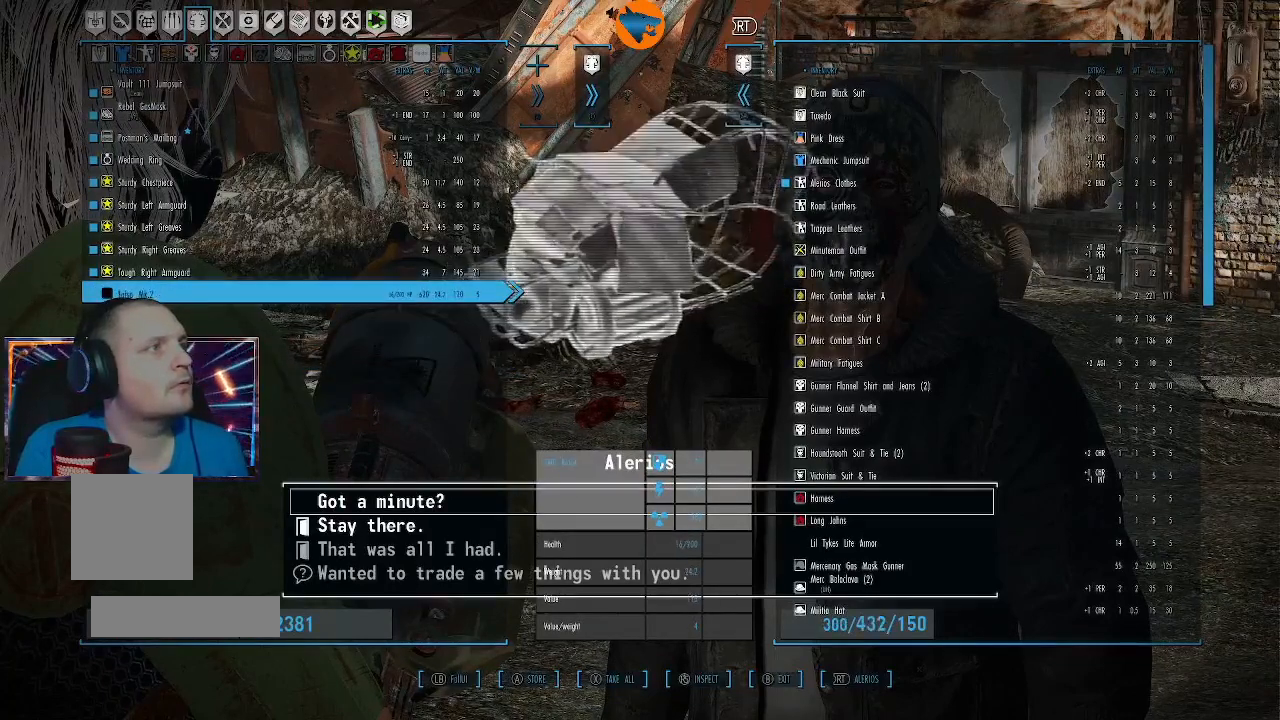
{"buttons": [], "left_stick": "center", "right_stick": "center", "events": [[200, "A", "down"], [233, "A", "up"]]}
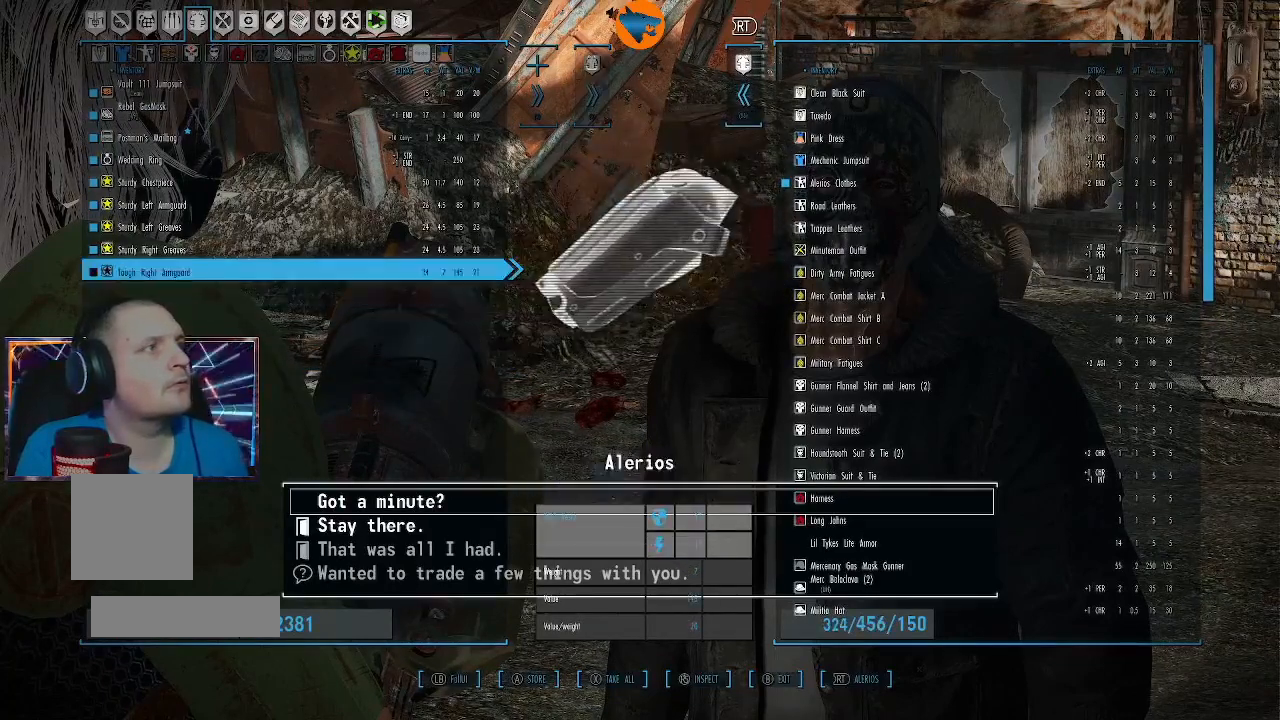
{"buttons": [], "left_stick": "center", "right_stick": "center", "events": []}
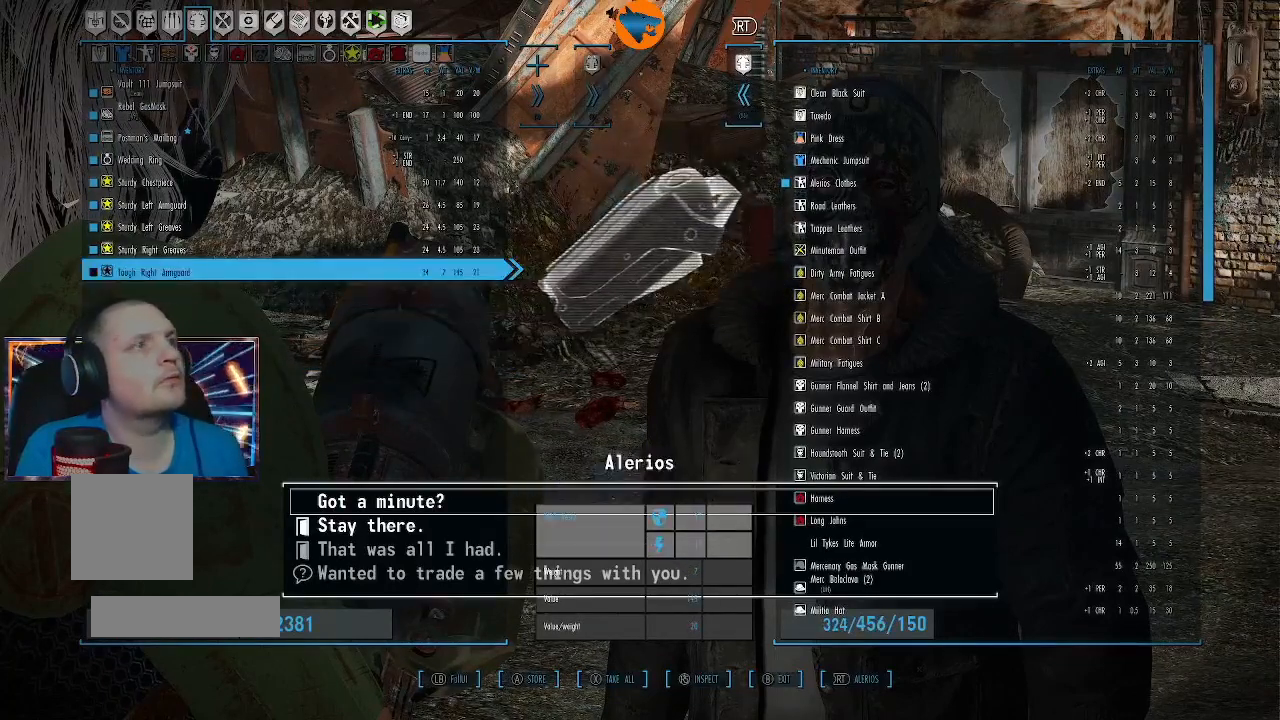
{"buttons": [], "left_stick": "center", "right_stick": "center", "events": []}
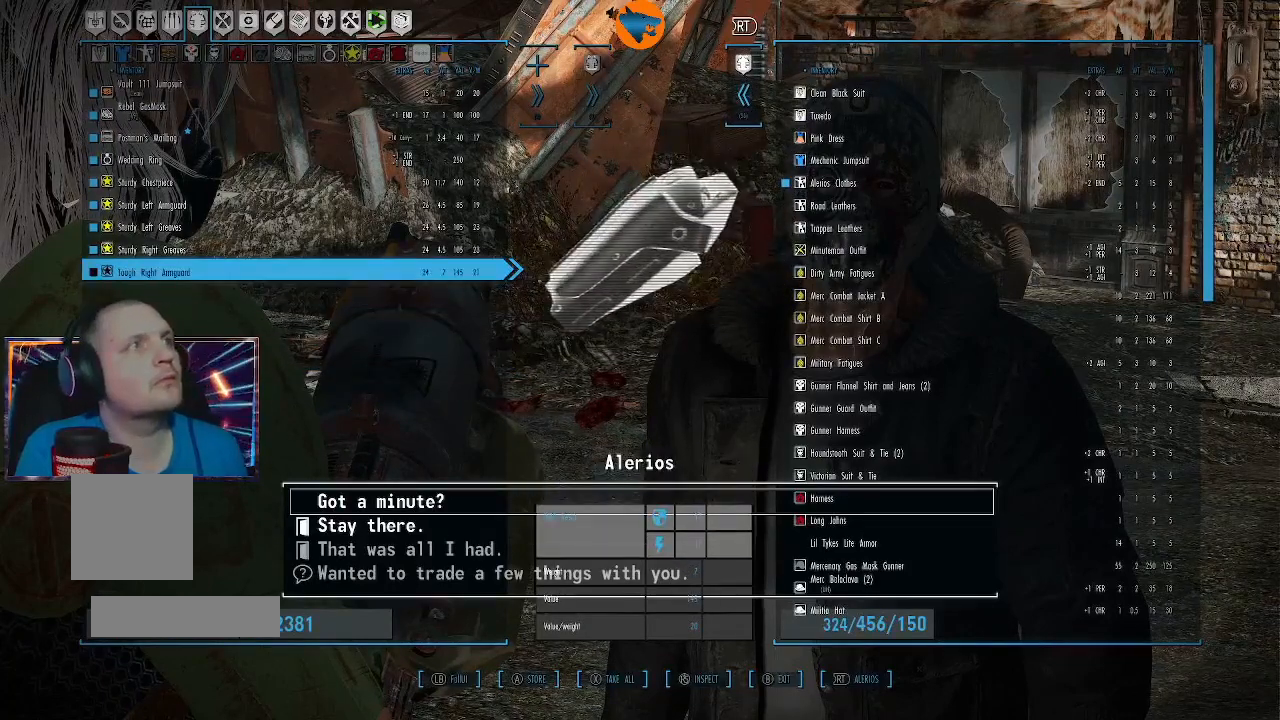
{"buttons": [], "left_stick": "center", "right_stick": "center", "events": [[33, "DPAD_RIGHT", "down"], [133, "DPAD_RIGHT", "up"]]}
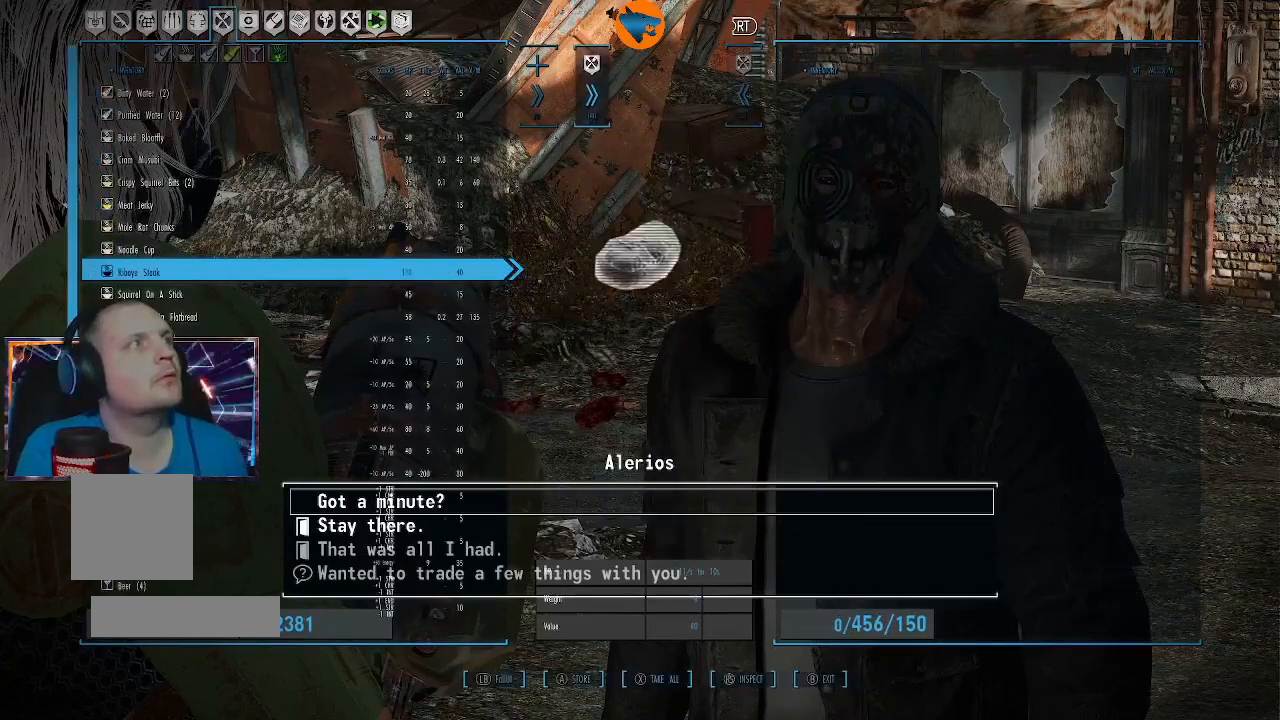
{"buttons": [], "left_stick": "center", "right_stick": "center", "events": []}
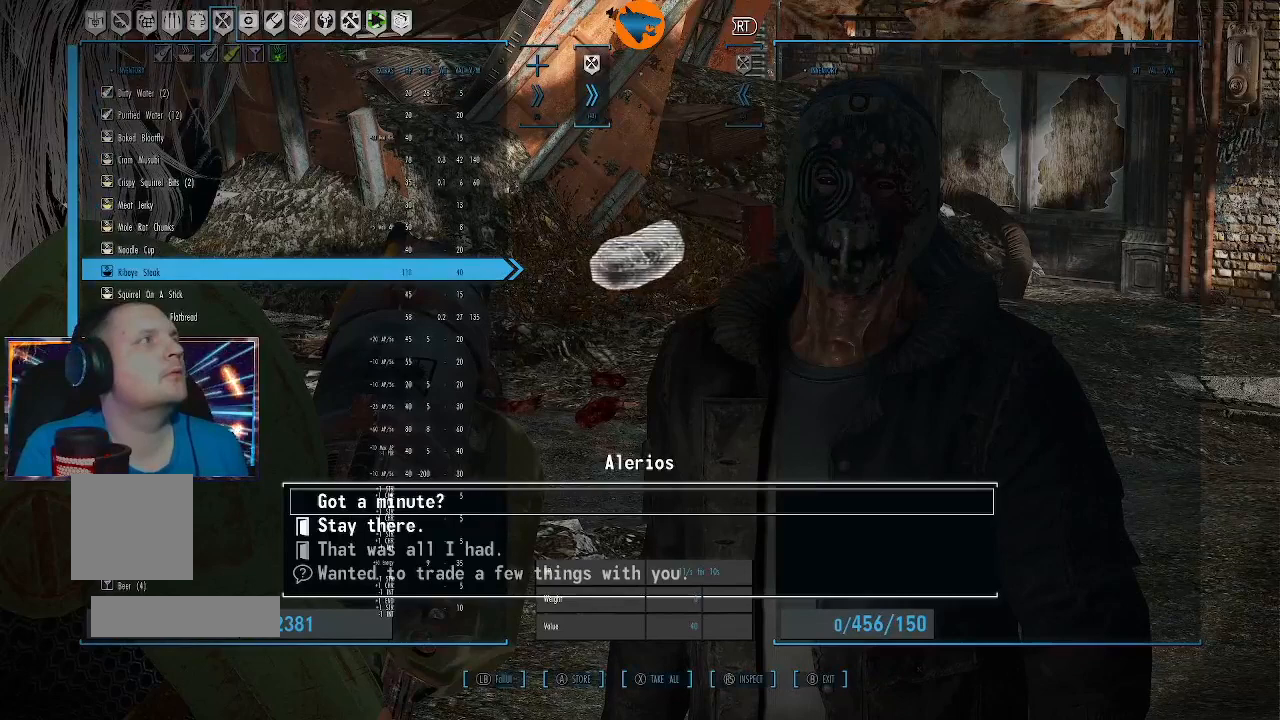
{"buttons": ["DPAD_UP"], "left_stick": "center", "right_stick": "center", "events": [[133, "DPAD_UP", "down"]]}
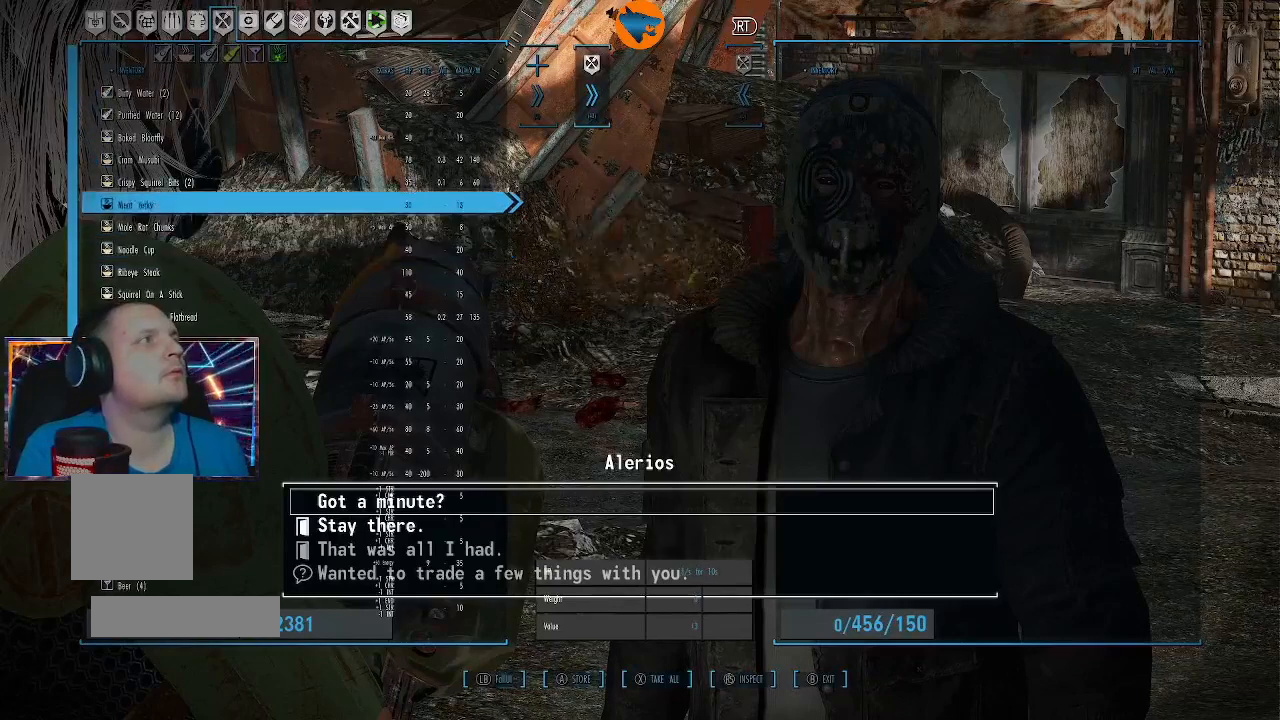
{"buttons": [], "left_stick": "center", "right_stick": "center", "events": [[367, "DPAD_UP", "up"]]}
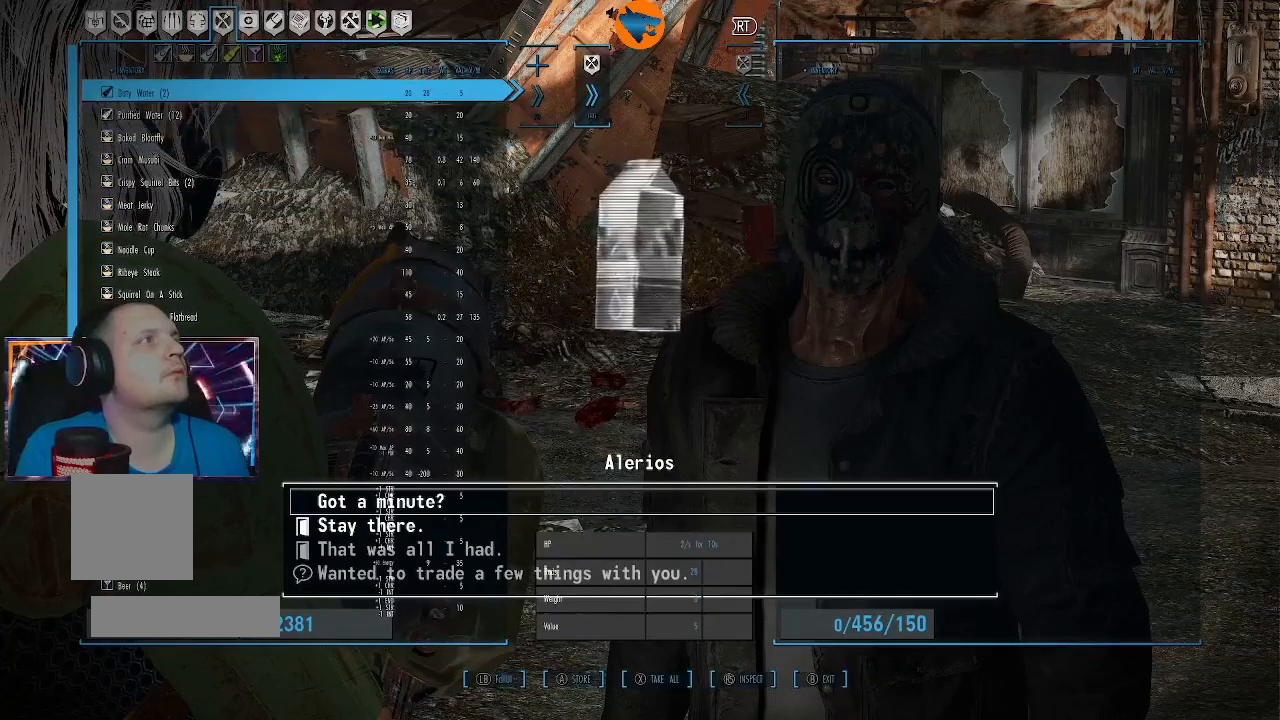
{"buttons": [], "left_stick": "center", "right_stick": "center", "events": []}
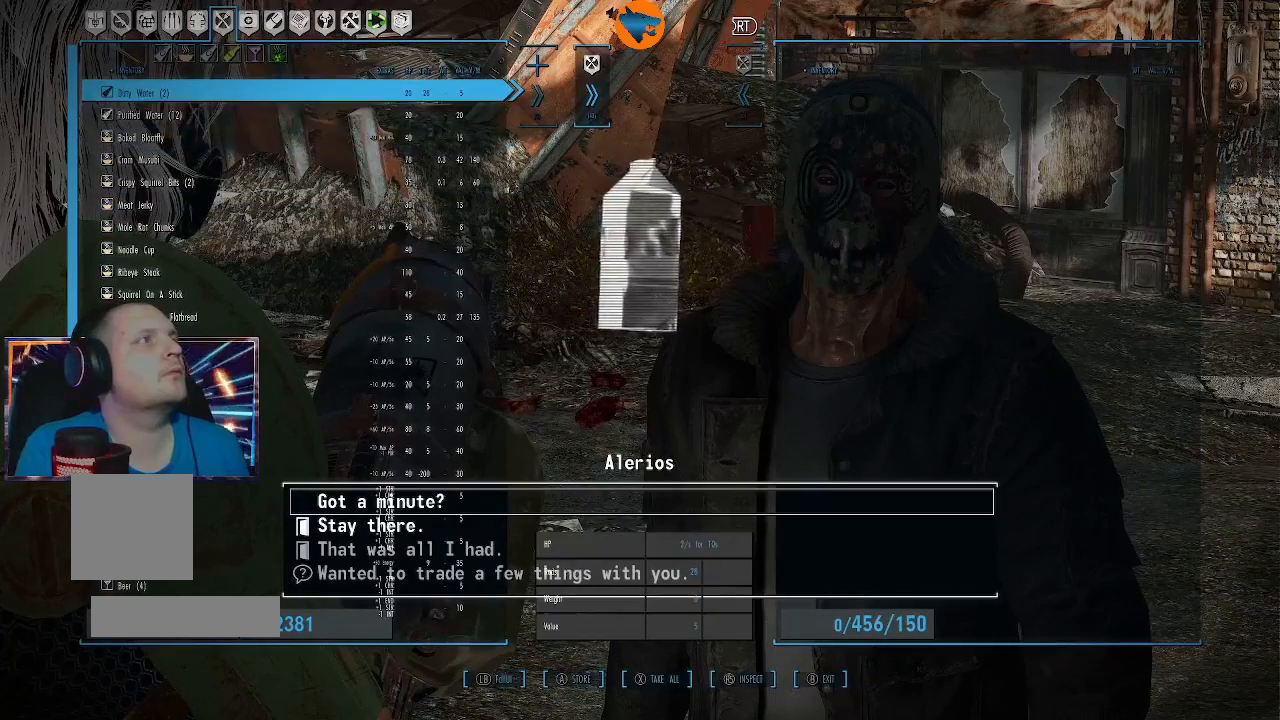
{"buttons": [], "left_stick": "center", "right_stick": "center", "events": []}
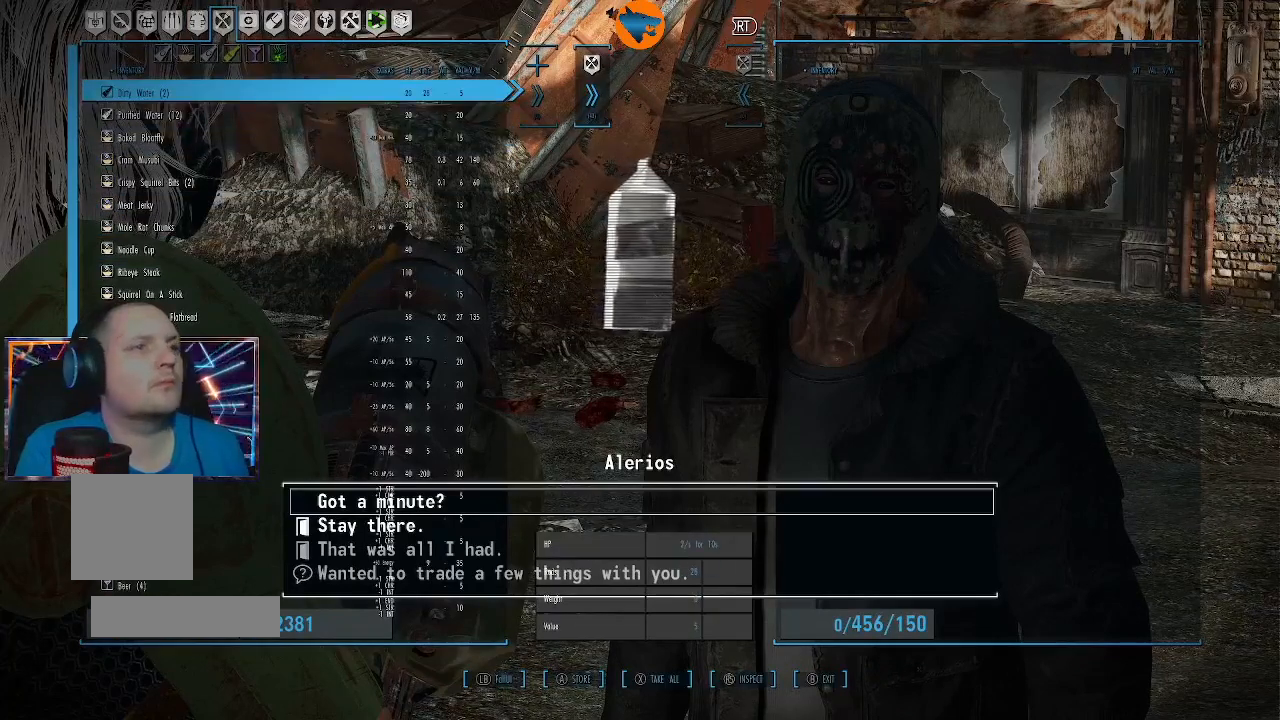
{"buttons": [], "left_stick": "center", "right_stick": "center", "events": []}
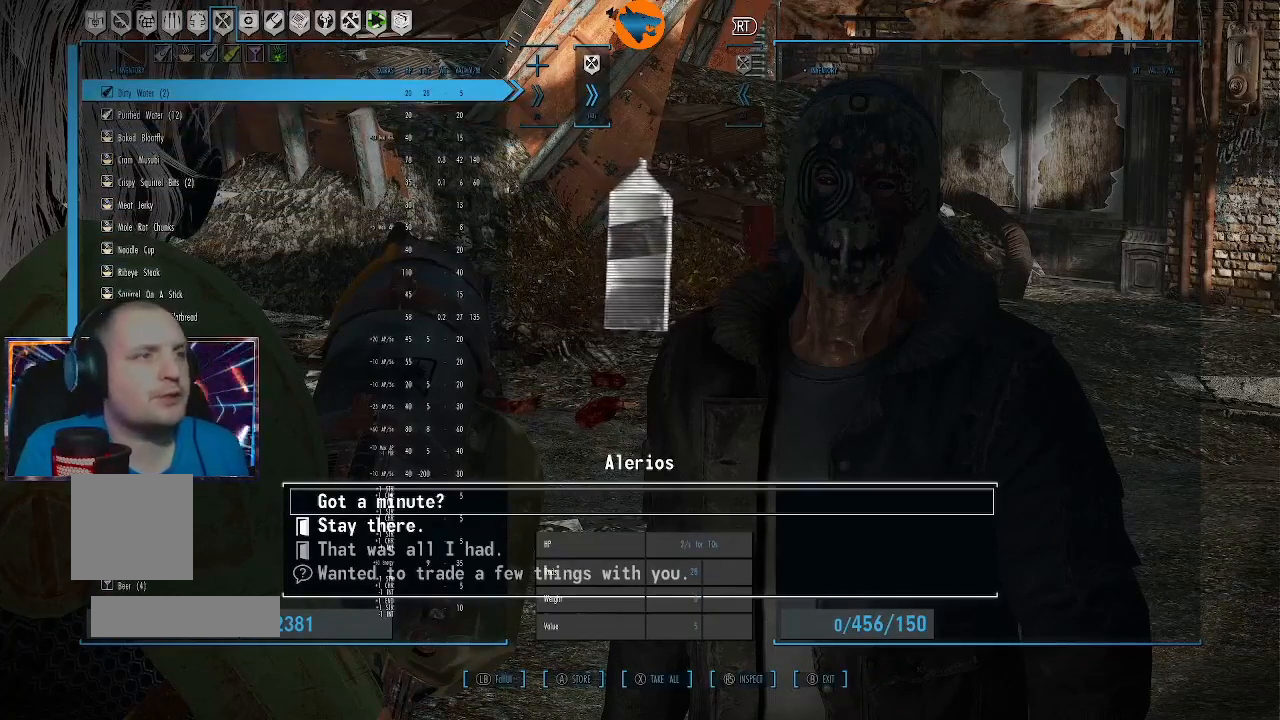
{"buttons": ["DPAD_DOWN"], "left_stick": "center", "right_stick": "center", "events": [[433, "DPAD_DOWN", "down"]]}
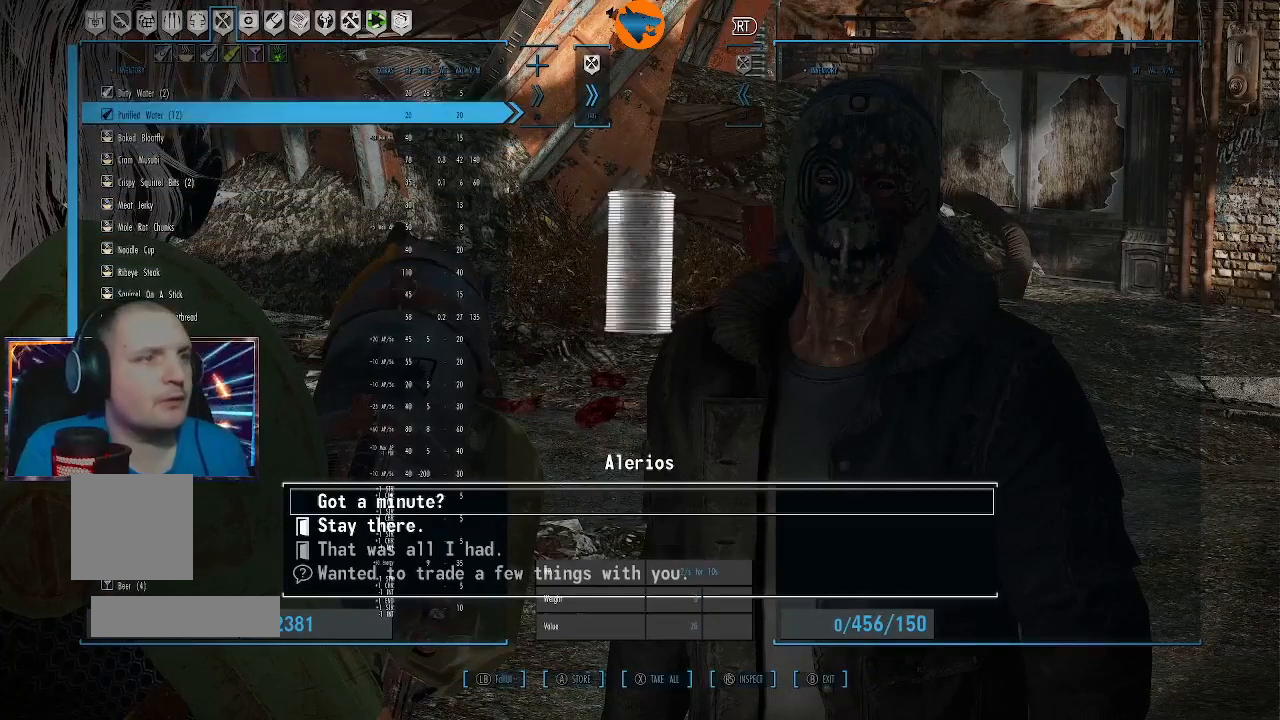
{"buttons": [], "left_stick": "center", "right_stick": "center", "events": [[33, "DPAD_DOWN", "up"], [300, "DPAD_RIGHT", "down"], [367, "DPAD_RIGHT", "up"]]}
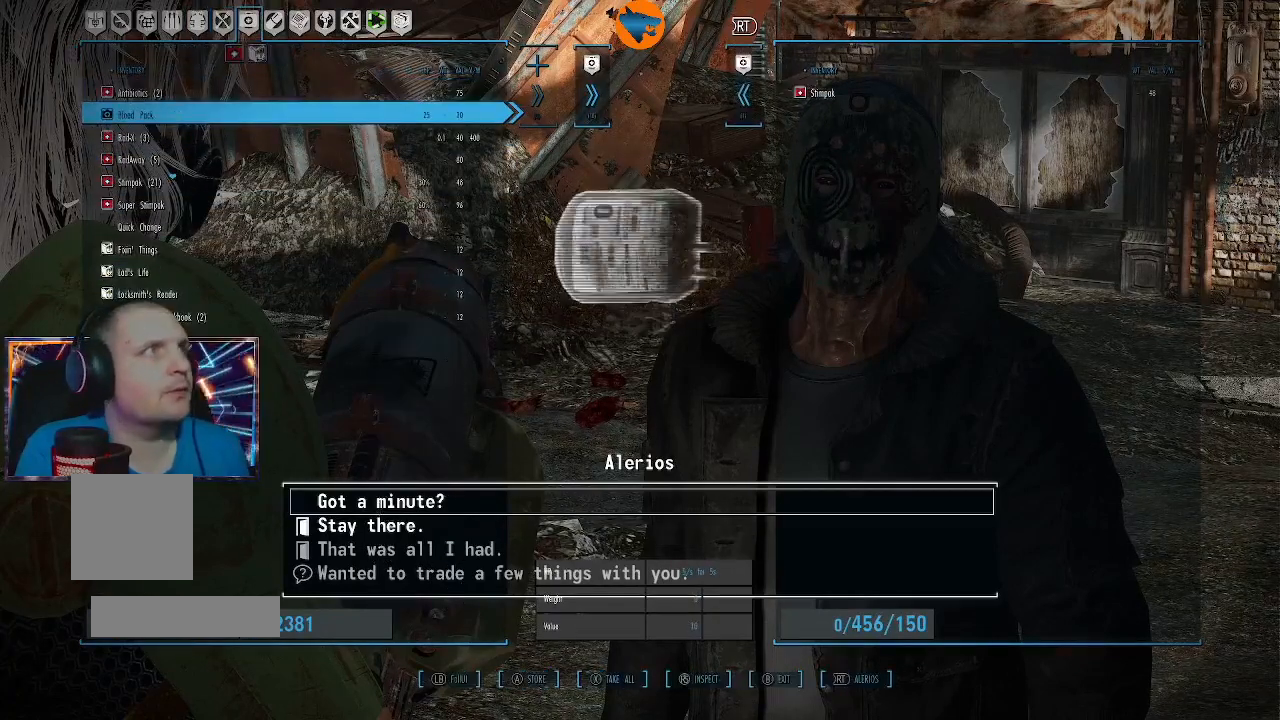
{"buttons": [], "left_stick": "center", "right_stick": "center", "events": []}
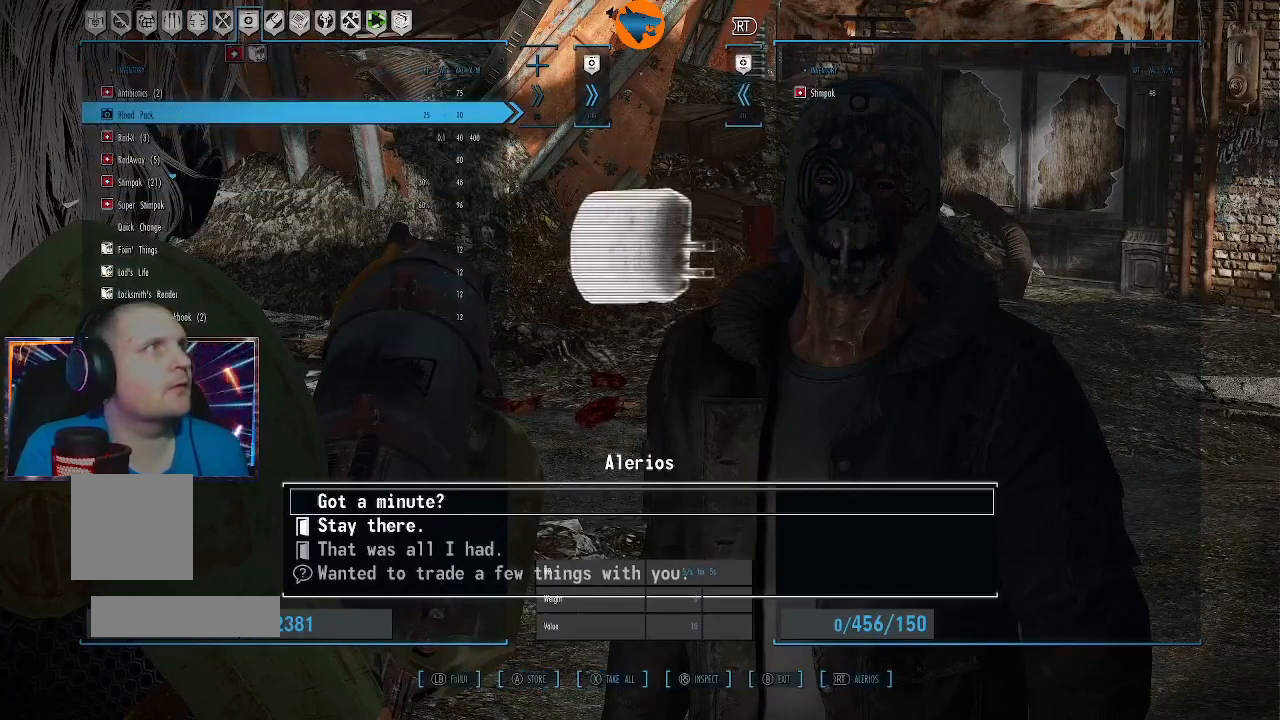
{"buttons": [], "left_stick": "center", "right_stick": "center", "events": []}
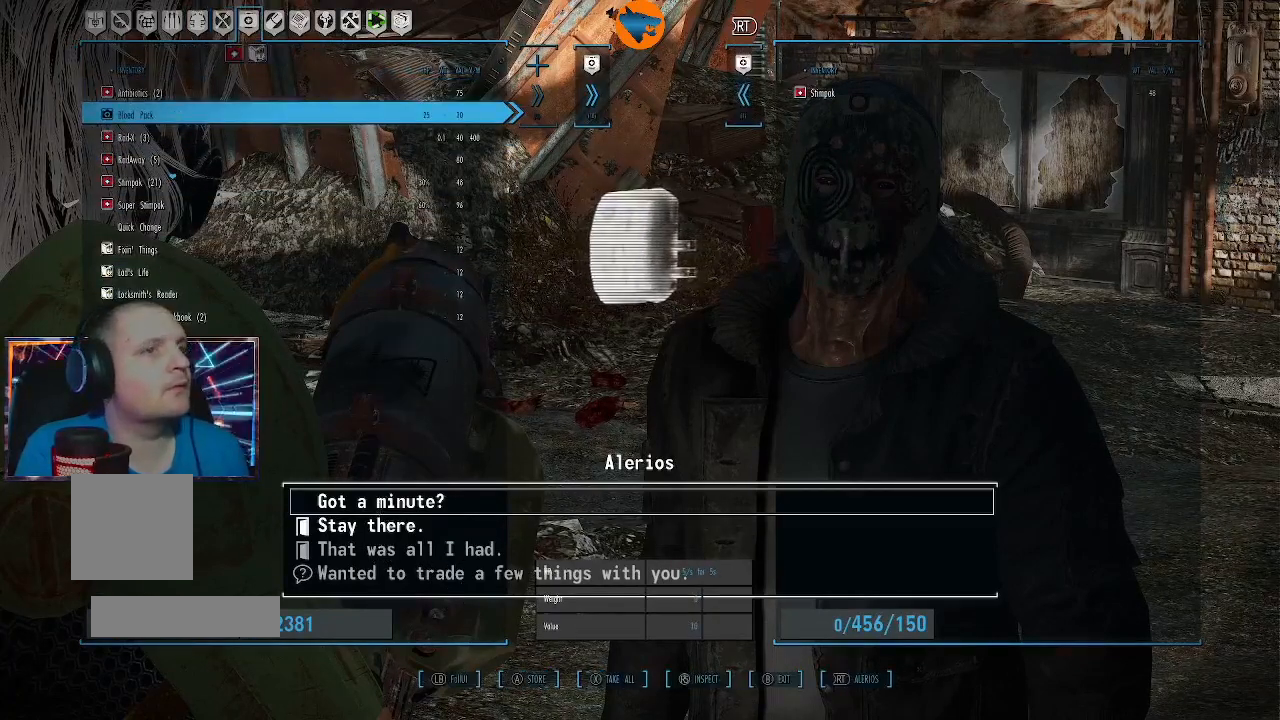
{"buttons": [], "left_stick": "center", "right_stick": "center", "events": [[333, "B", "down"], [400, "B", "up"]]}
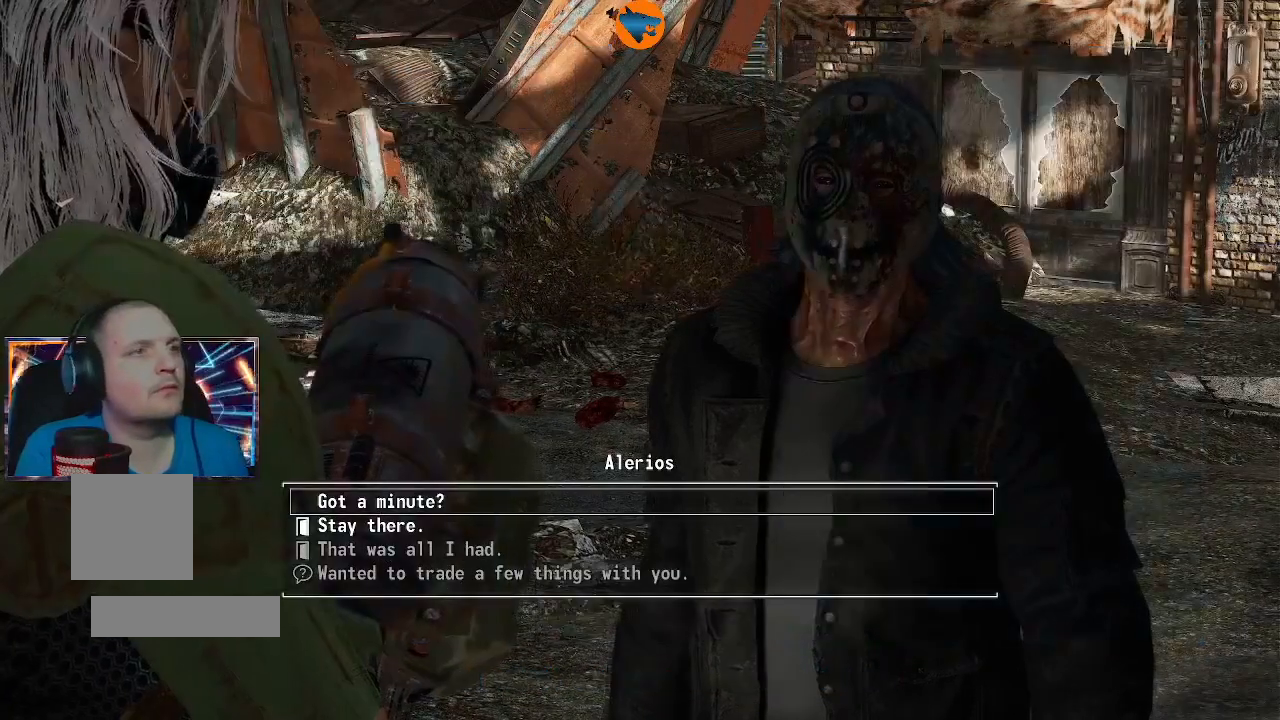
{"buttons": [], "left_stick": "center", "right_stick": "center", "events": []}
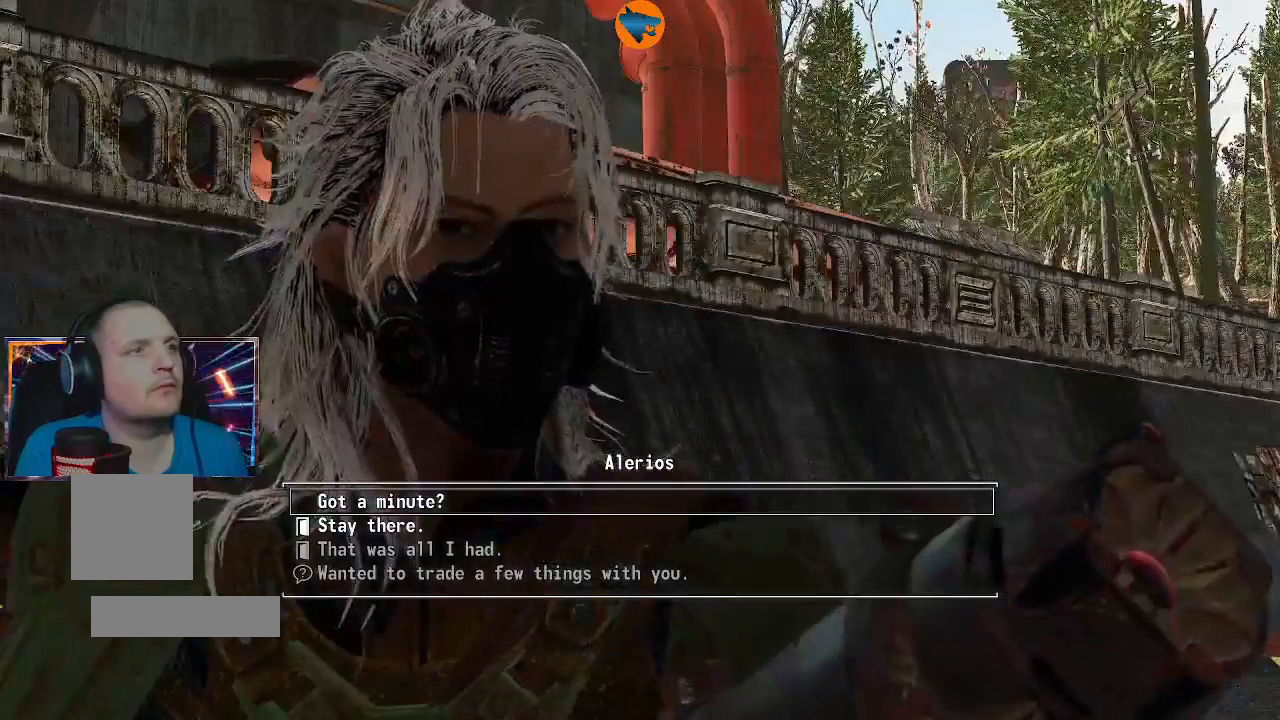
{"buttons": [], "left_stick": "center", "right_stick": "center", "events": []}
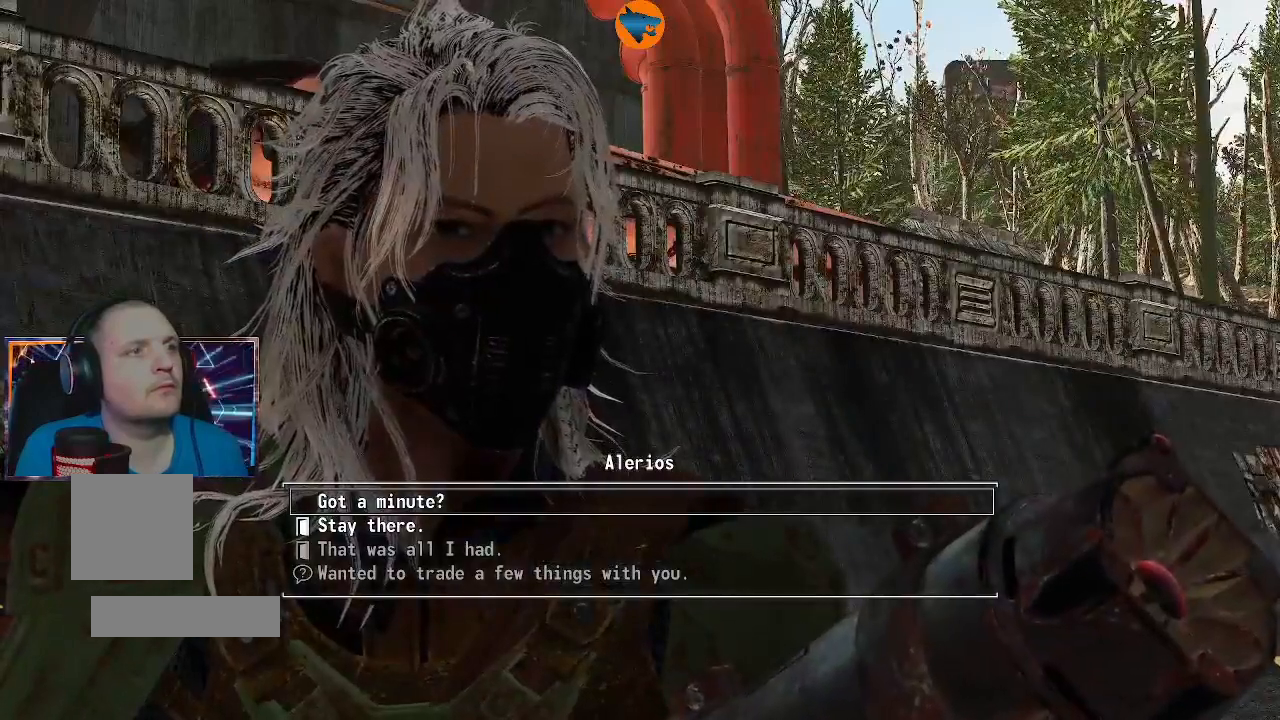
{"buttons": [], "left_stick": "center", "right_stick": "center", "events": []}
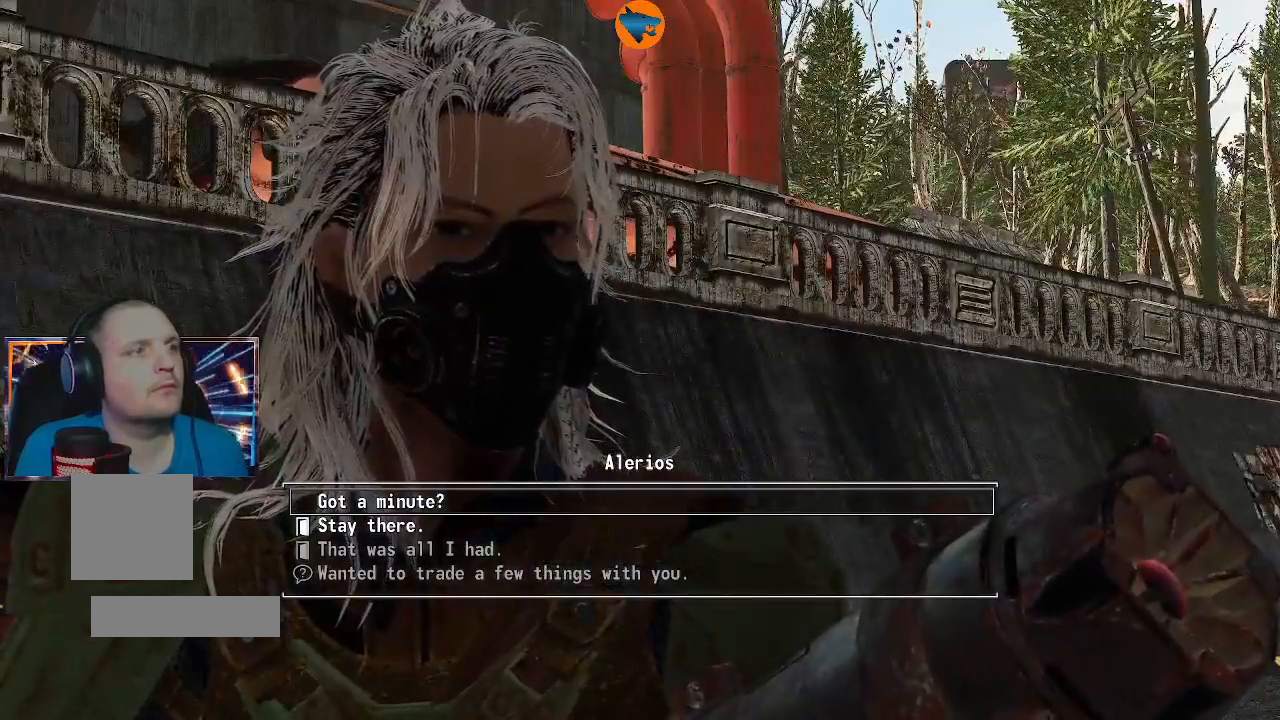
{"buttons": [], "left_stick": "center", "right_stick": "center", "events": [[100, "B", "down"], [167, "B", "up"]]}
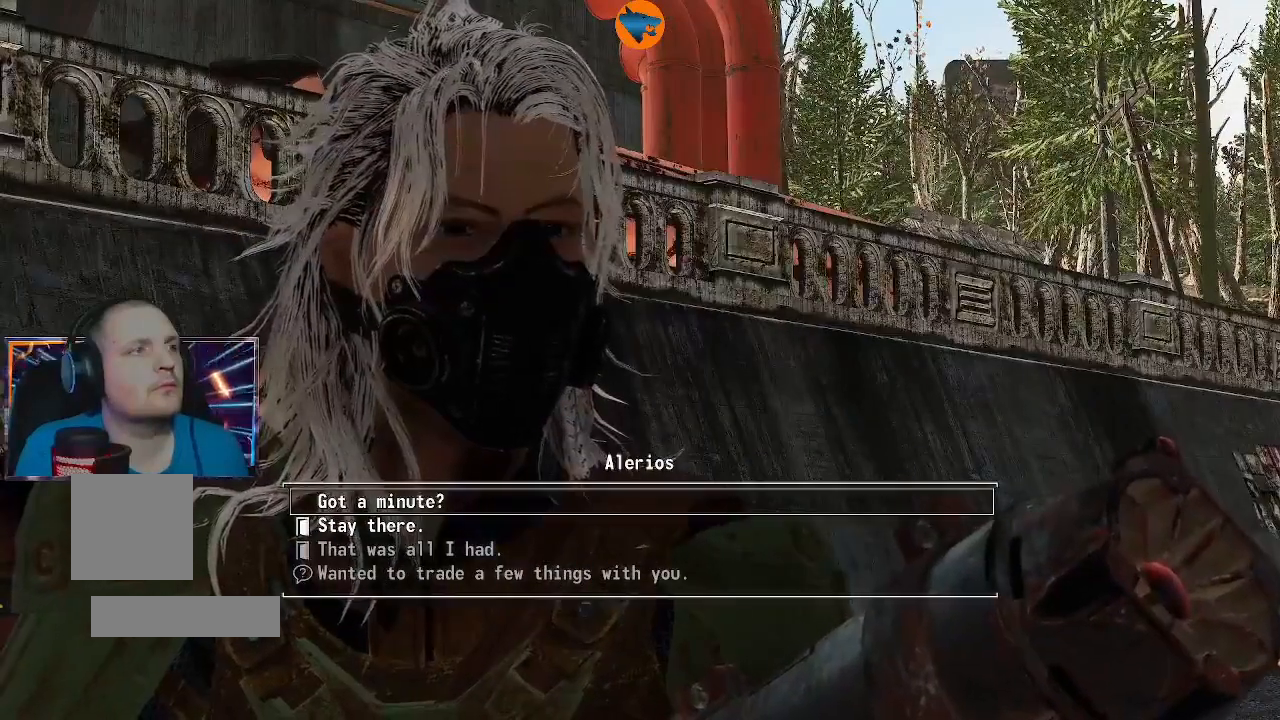
{"buttons": ["DPAD_DOWN"], "left_stick": "center", "right_stick": "center", "events": [[500, "DPAD_DOWN", "down"]]}
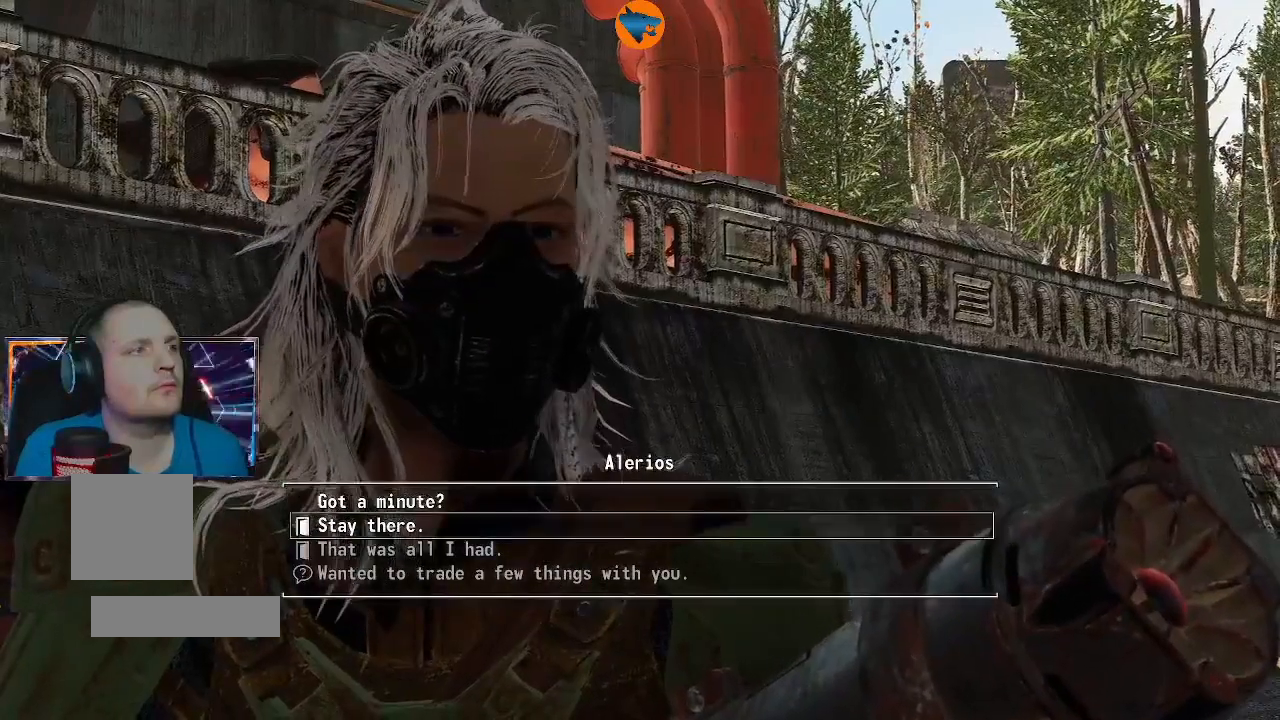
{"buttons": [], "left_stick": "center", "right_stick": "center", "events": [[100, "DPAD_DOWN", "up"], [267, "DPAD_DOWN", "down"], [400, "DPAD_DOWN", "up"]]}
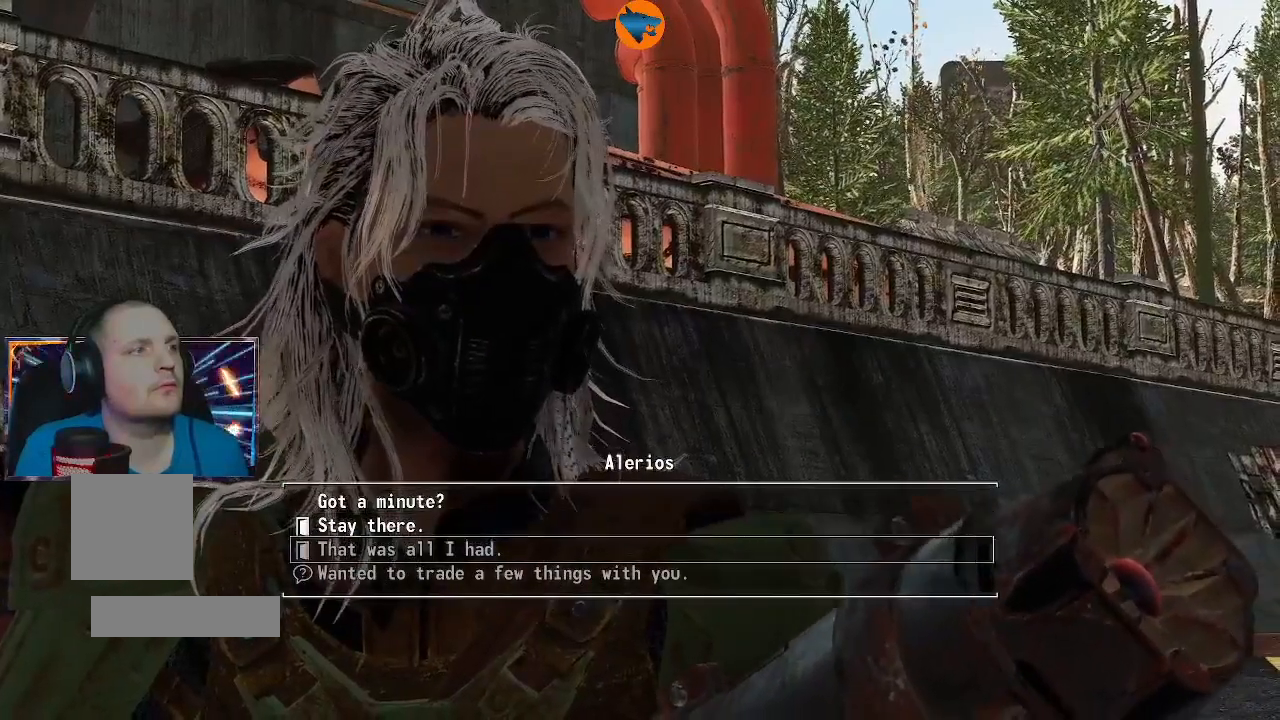
{"buttons": [], "left_stick": "center", "right_stick": "center", "events": [[67, "DPAD_DOWN", "down"], [133, "DPAD_DOWN", "up"], [333, "DPAD_UP", "down"], [467, "DPAD_UP", "up"]]}
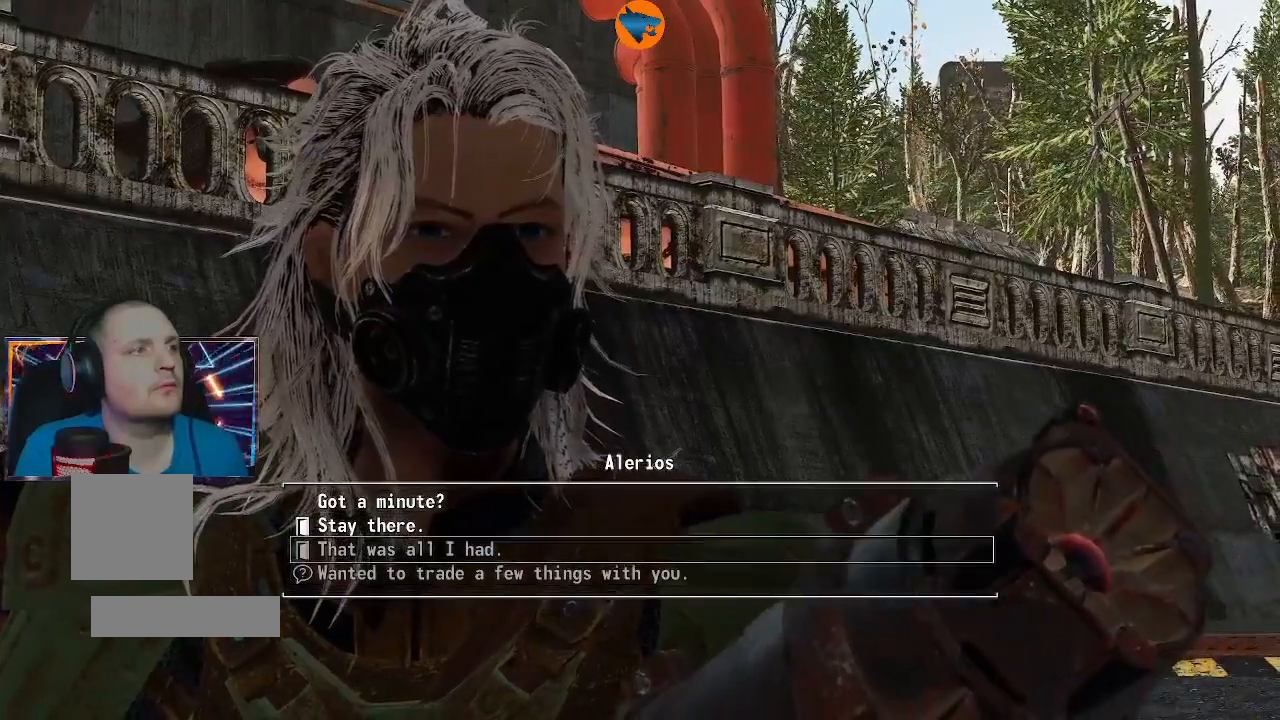
{"buttons": [], "left_stick": "center", "right_stick": "center", "events": [[67, "DPAD_UP", "down"], [167, "DPAD_UP", "up"]]}
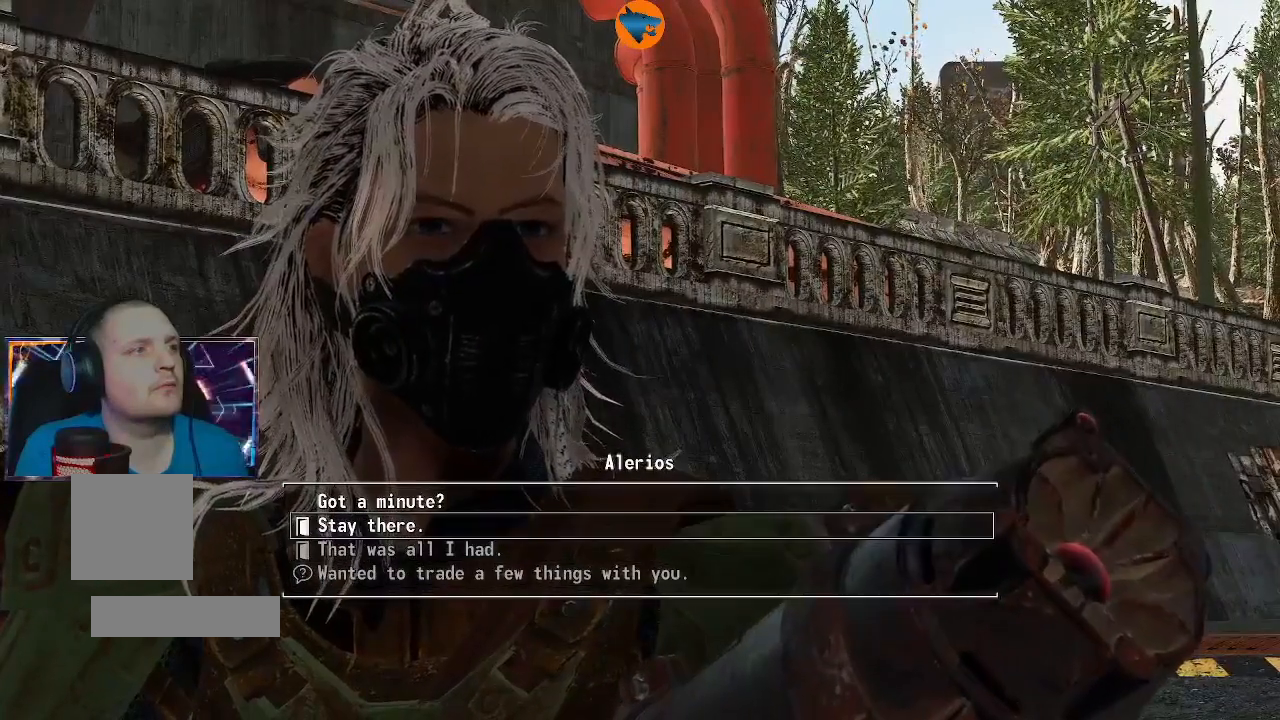
{"buttons": [], "left_stick": "center", "right_stick": "center", "events": []}
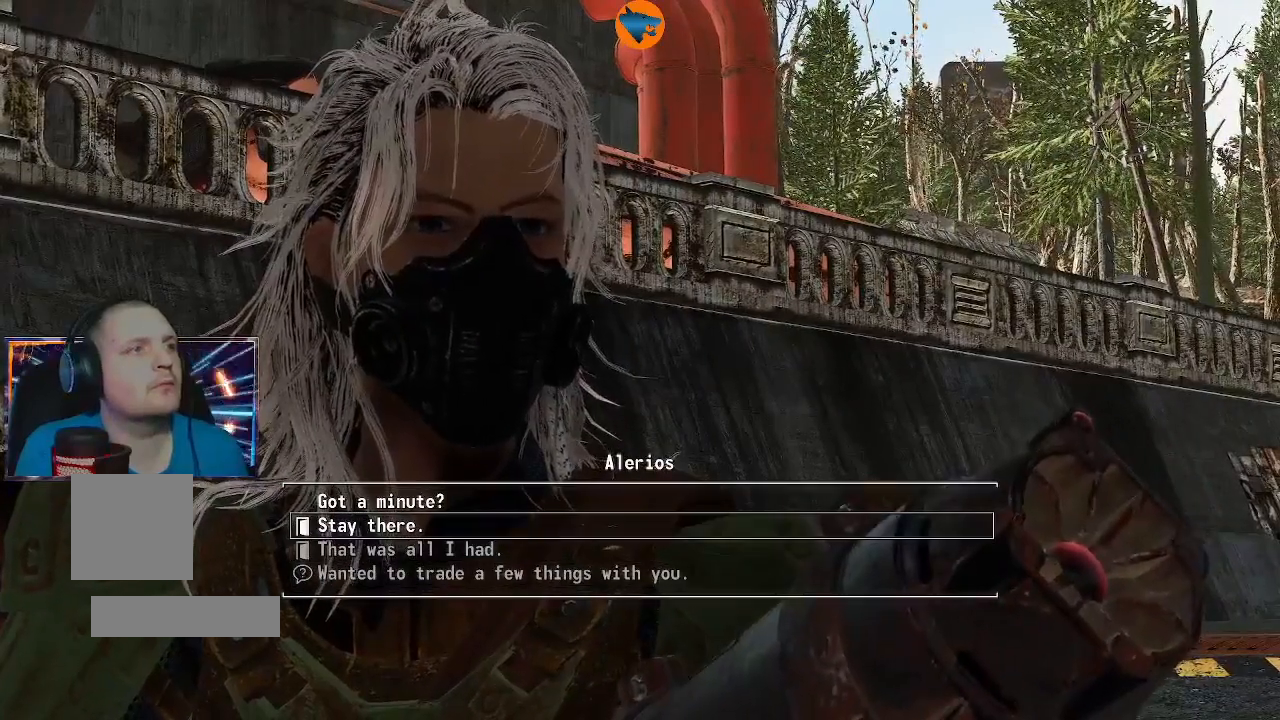
{"buttons": [], "left_stick": "center", "right_stick": "center", "events": []}